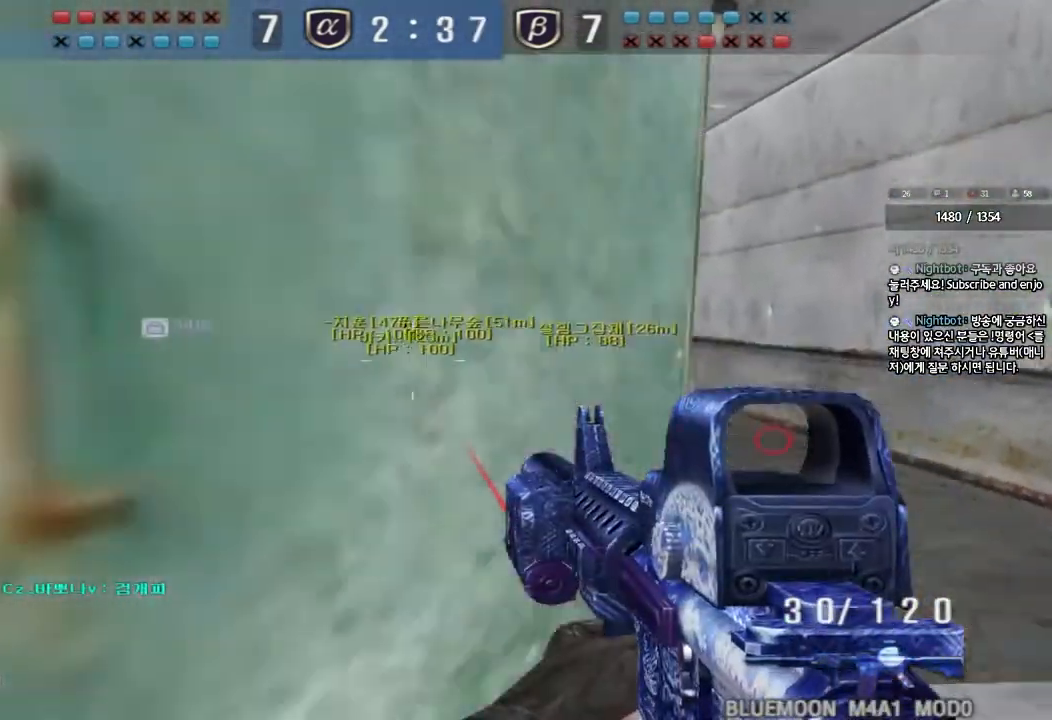
Gameplay with keyboard; each line is a JSON object with the keys held at the frame after it. "events" lists presses ("down") and releases ("up") of "a", "ctrl", "d", "e", "f", "q", "r", "s", "shift", "space", "tab" and "w" between this image and that frame as [ms after this image, input, new state], when the widget could be followed in between. No other keys are recorded. Mouse input is not recorded.
{"keys": ["d", "w"], "events": [[283, "w", "down"], [300, "d", "down"]]}
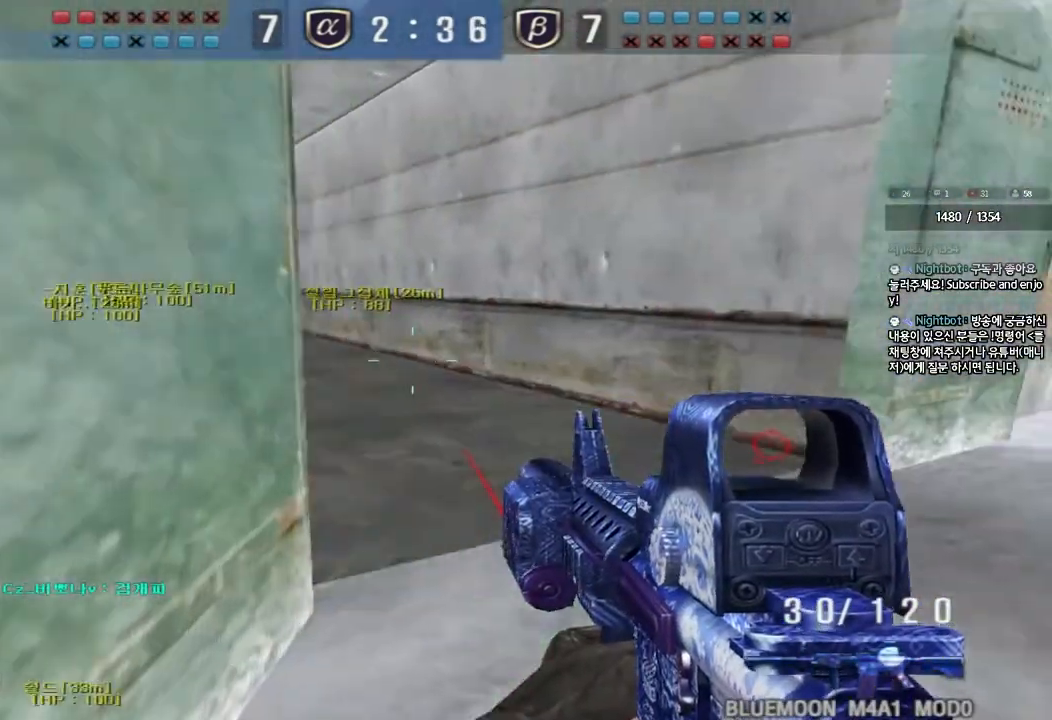
{"keys": [], "events": [[100, "ctrl", "down"], [100, "d", "up"], [117, "w", "up"], [133, "space", "down"], [267, "space", "up"], [300, "ctrl", "up"]]}
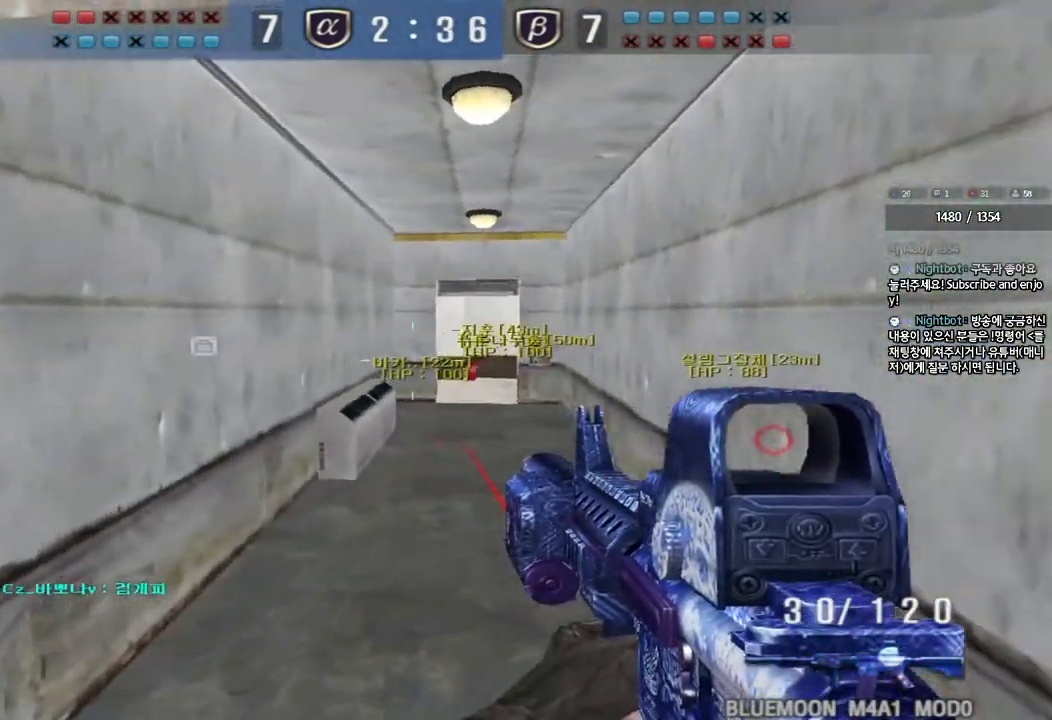
{"keys": ["d", "shift"], "events": [[283, "d", "down"], [333, "shift", "down"]]}
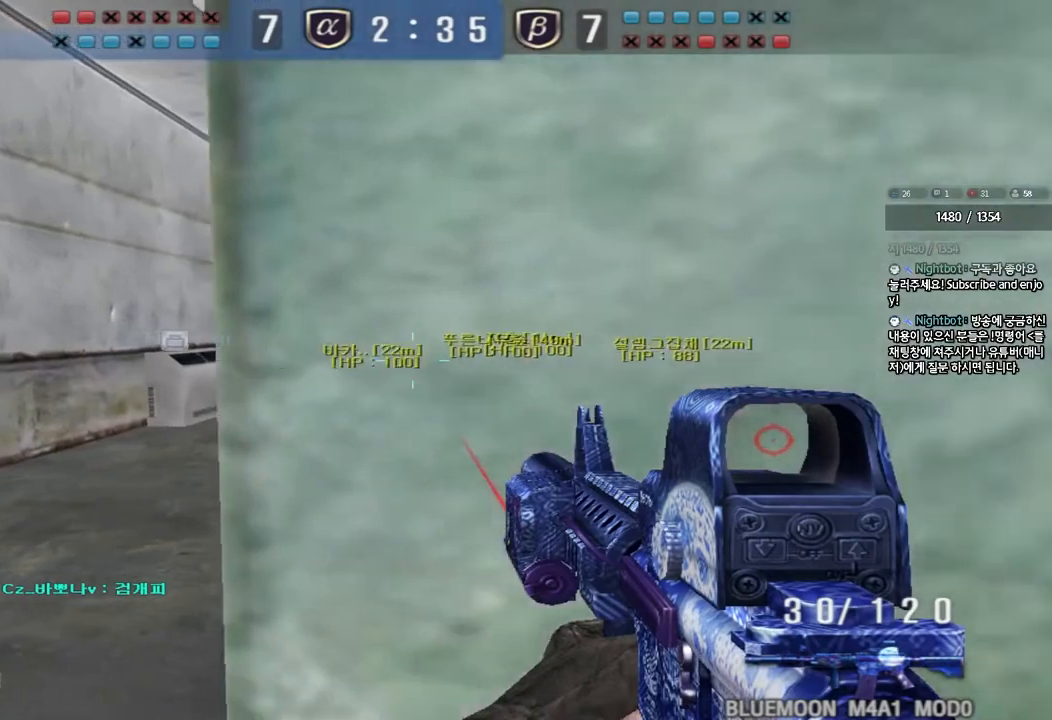
{"keys": ["shift"], "events": [[17, "d", "up"], [183, "a", "down"], [183, "w", "down"], [450, "w", "up"], [467, "a", "up"]]}
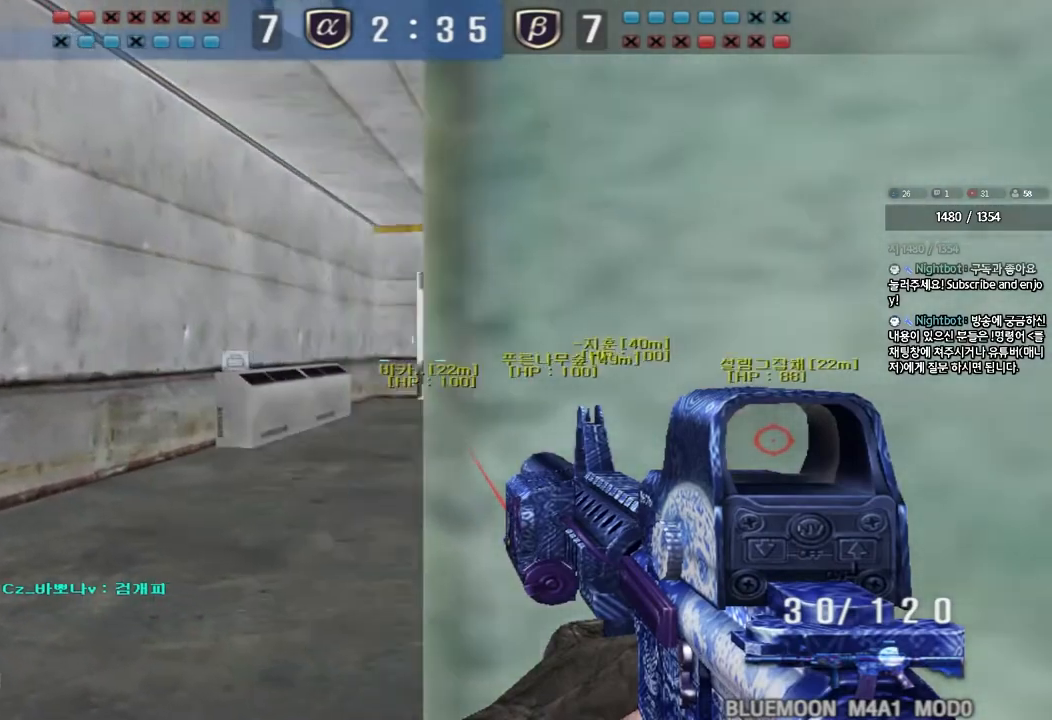
{"keys": ["shift"], "events": [[83, "d", "down"], [200, "d", "up"]]}
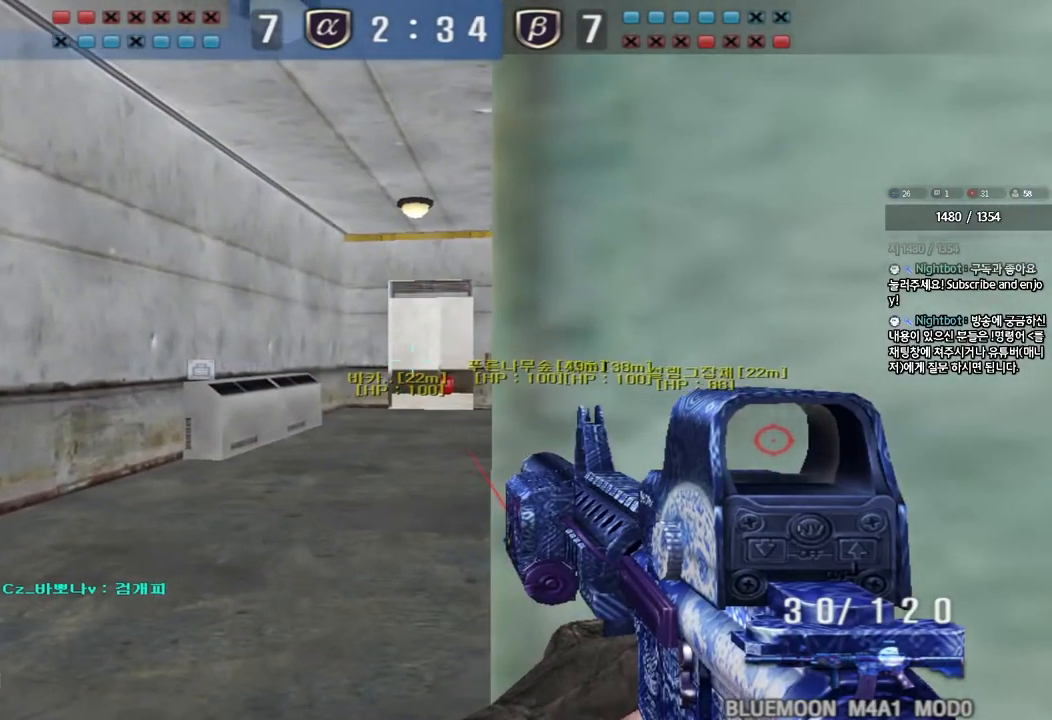
{"keys": ["shift"], "events": [[67, "d", "down"], [133, "d", "up"]]}
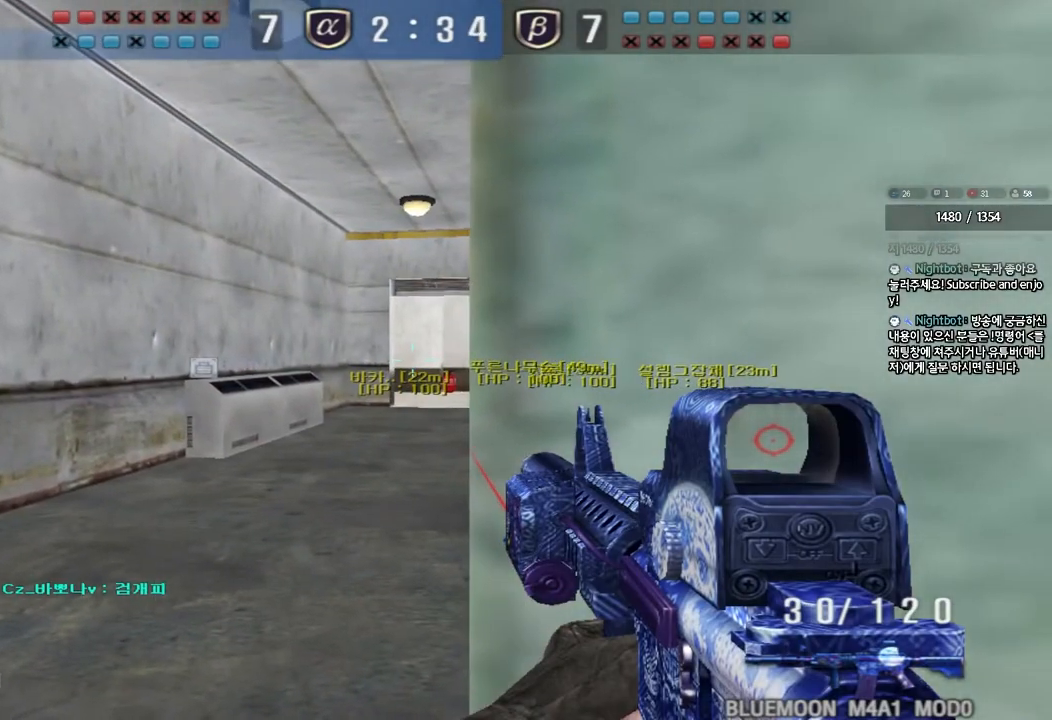
{"keys": ["shift"], "events": []}
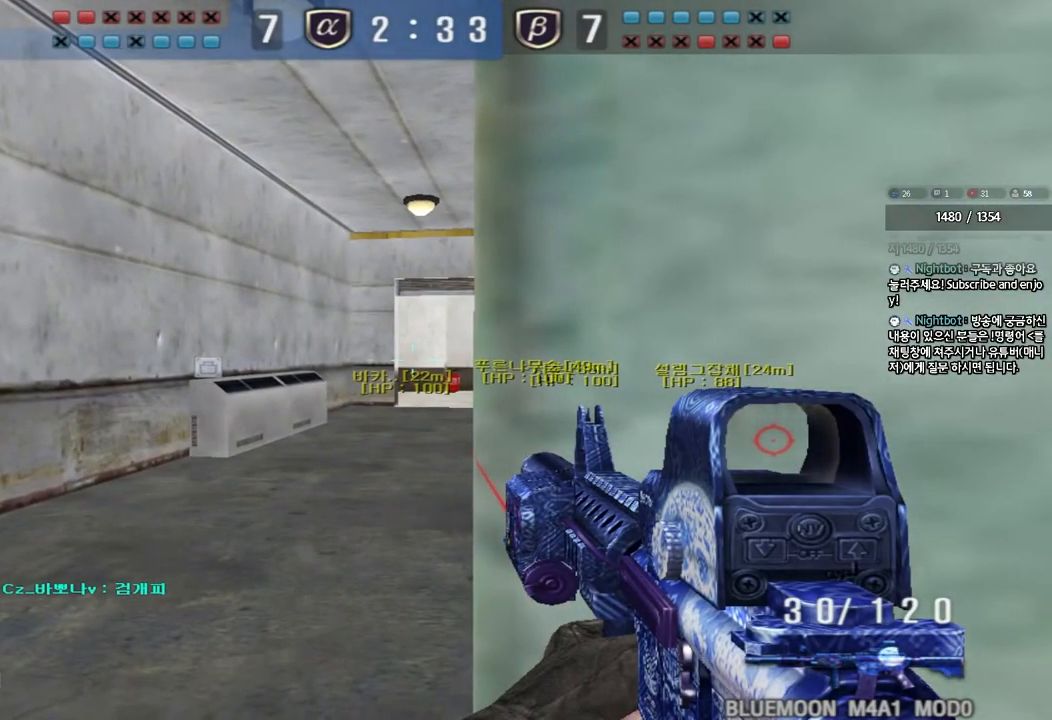
{"keys": ["shift"], "events": [[217, "d", "down"], [267, "d", "up"]]}
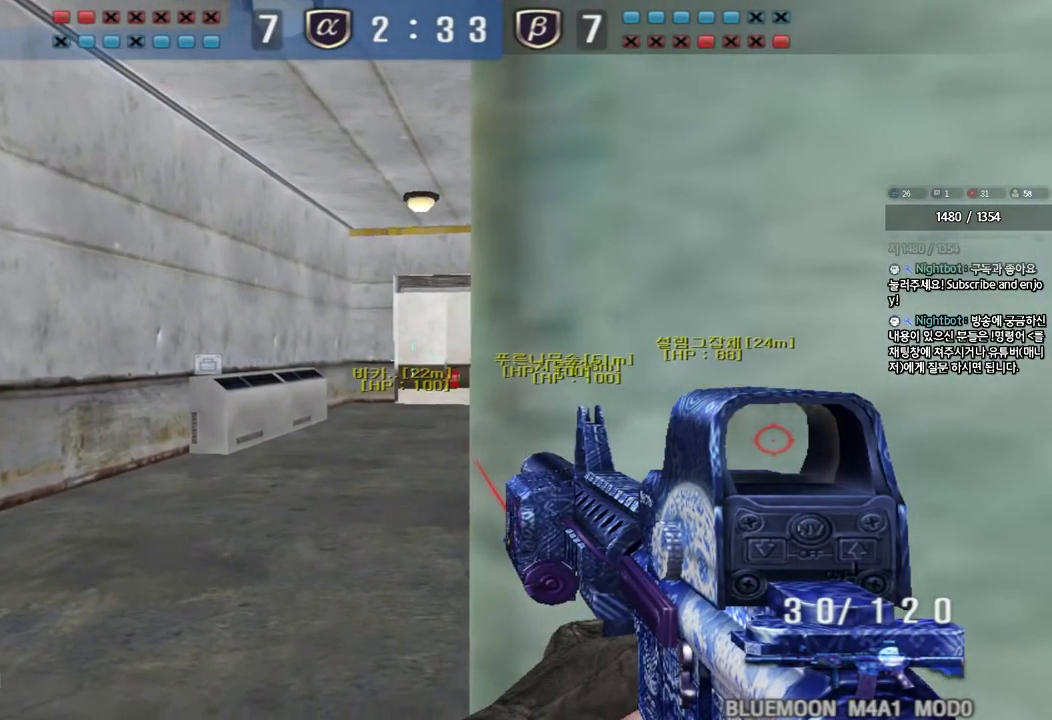
{"keys": ["s", "shift"], "events": [[200, "d", "down"], [200, "s", "down"], [417, "d", "up"]]}
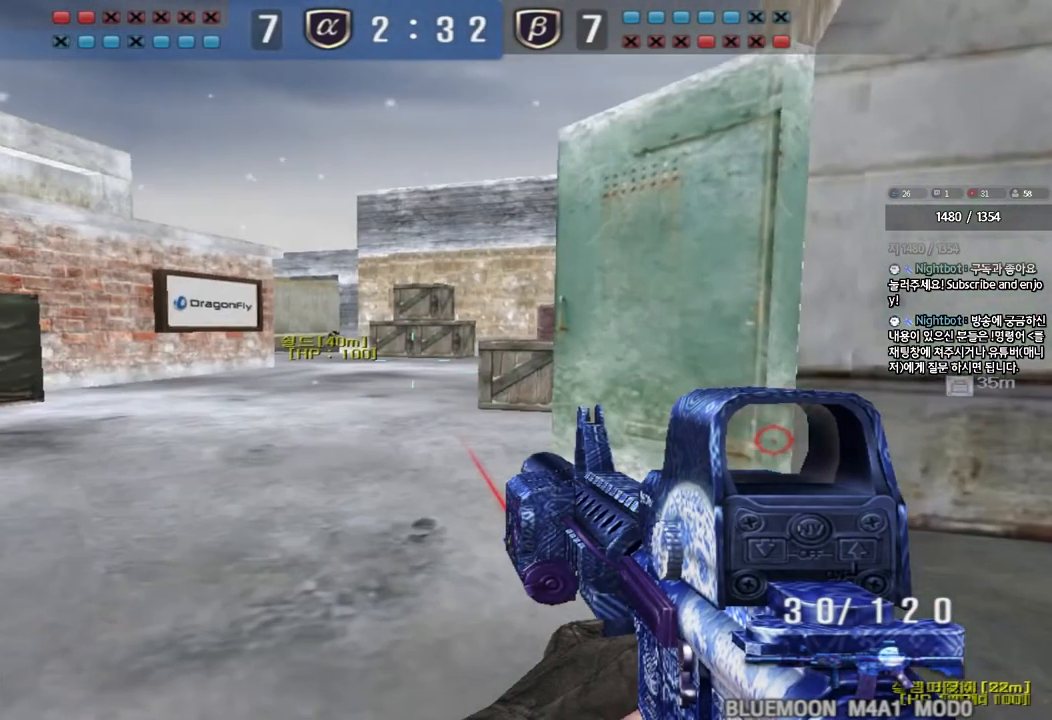
{"keys": ["shift", "w"], "events": [[250, "s", "up"], [433, "w", "down"]]}
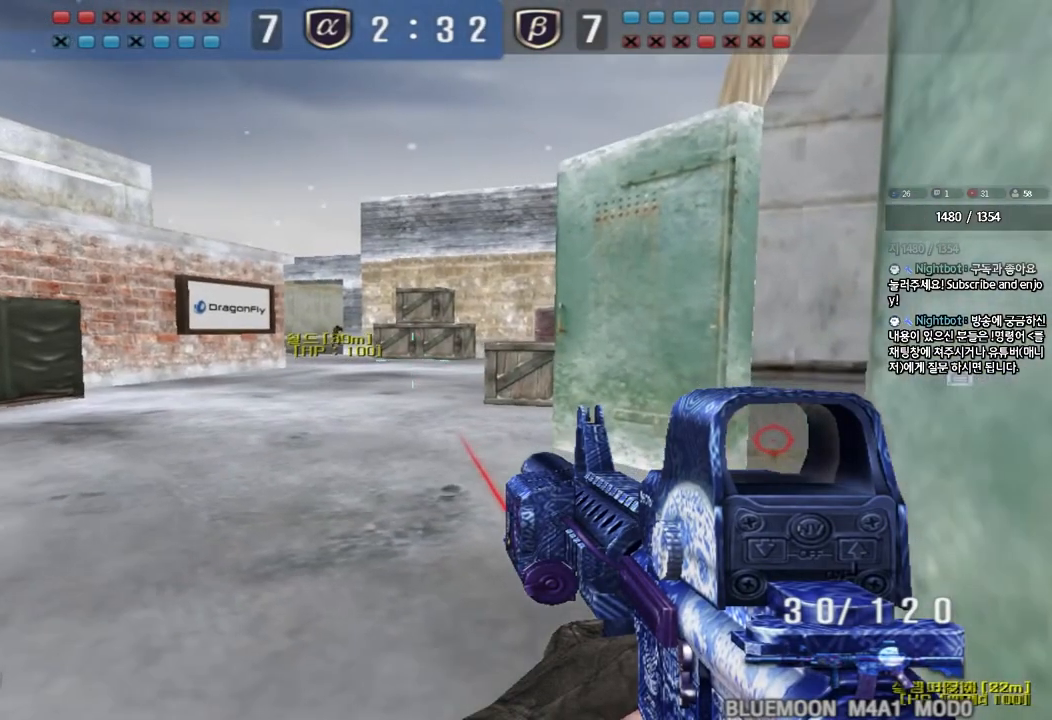
{"keys": ["a", "shift"], "events": [[283, "a", "down"], [333, "shift", "up"], [500, "shift", "down"], [500, "w", "up"]]}
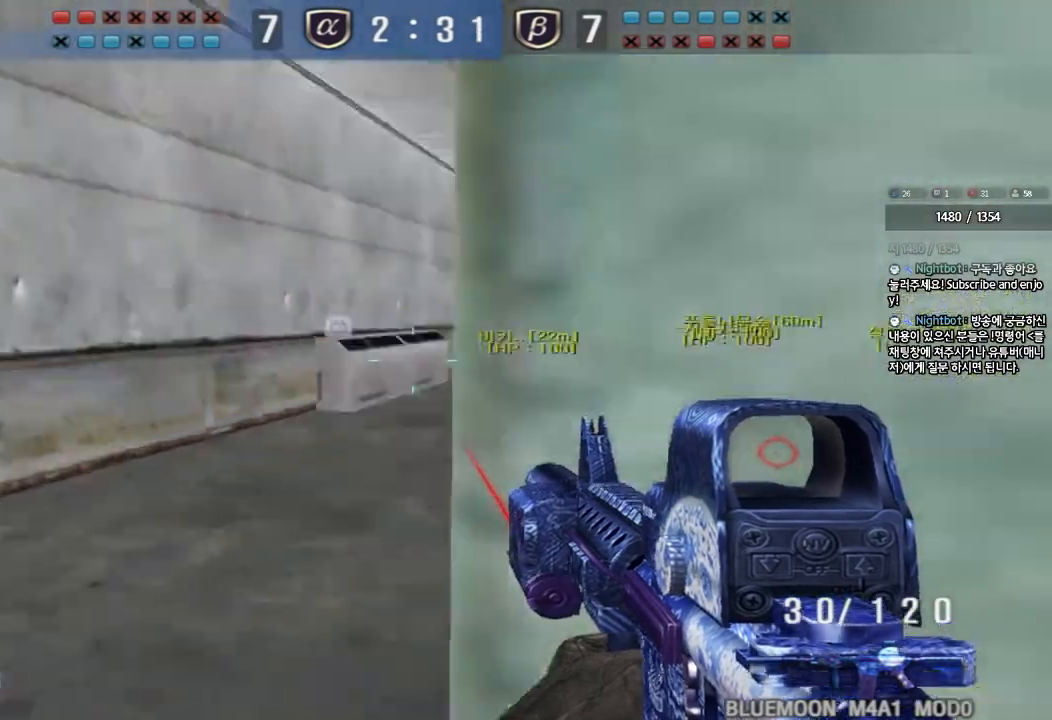
{"keys": ["shift", "w"], "events": [[17, "a", "up"], [33, "space", "down"], [133, "space", "up"], [383, "shift", "up"], [433, "shift", "down"], [433, "w", "down"]]}
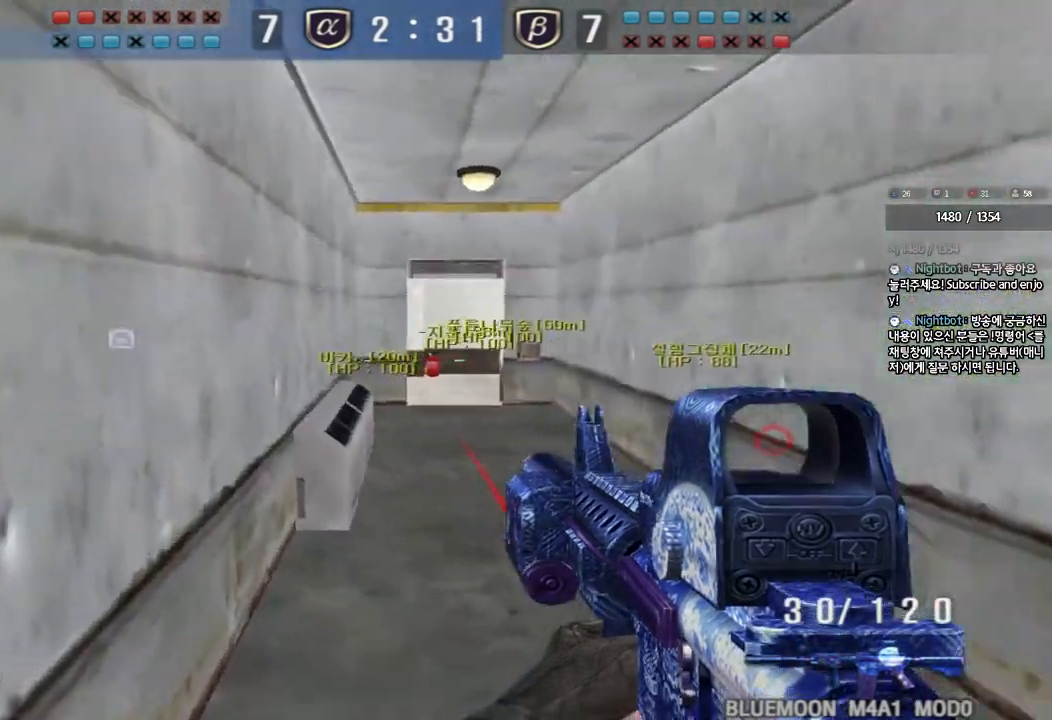
{"keys": ["a", "w"], "events": [[67, "a", "down"], [133, "shift", "up"]]}
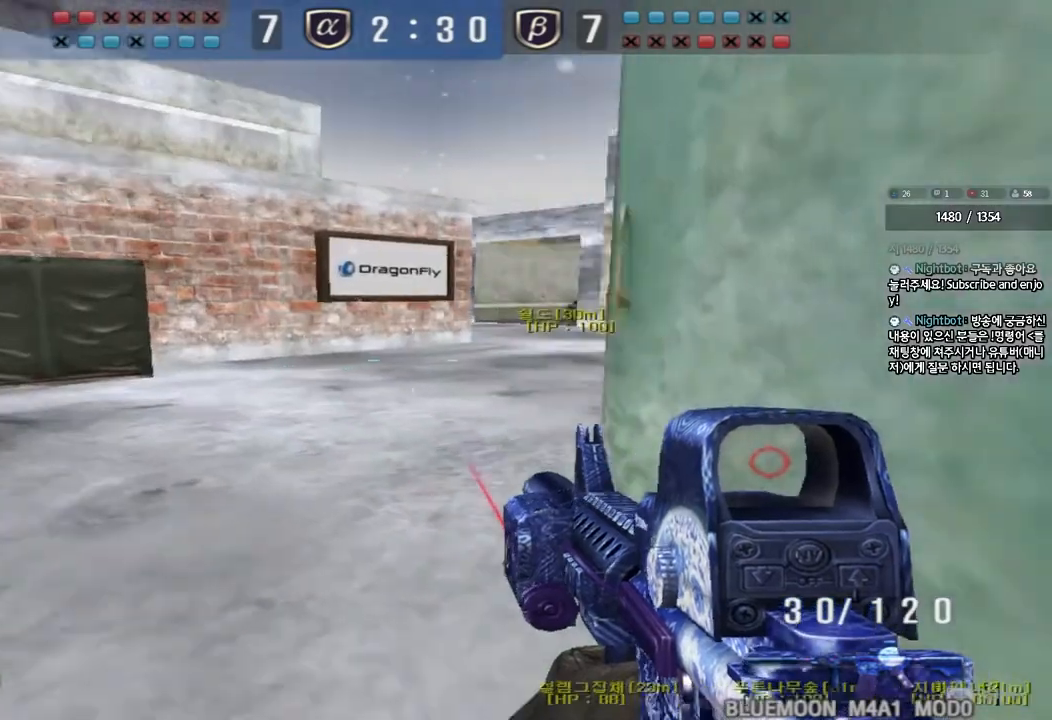
{"keys": ["d", "w"], "events": [[83, "a", "up"], [117, "d", "down"]]}
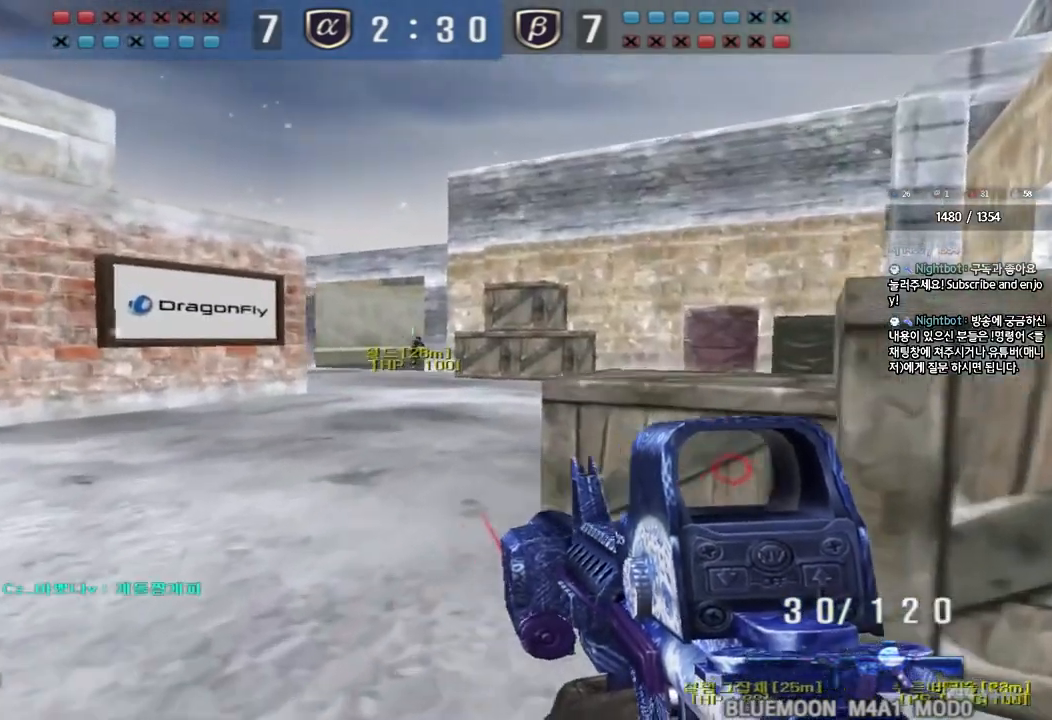
{"keys": ["shift"], "events": [[67, "d", "up"], [67, "shift", "down"], [67, "w", "up"]]}
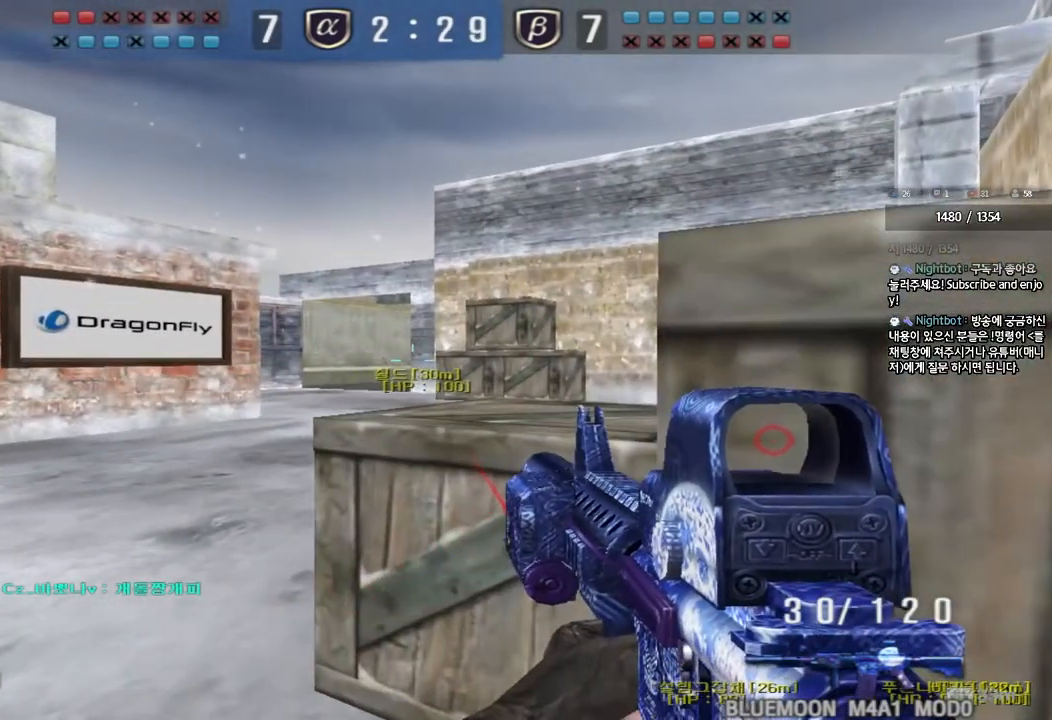
{"keys": ["a", "s", "shift"], "events": [[100, "d", "down"], [200, "d", "up"], [483, "a", "down"], [500, "s", "down"]]}
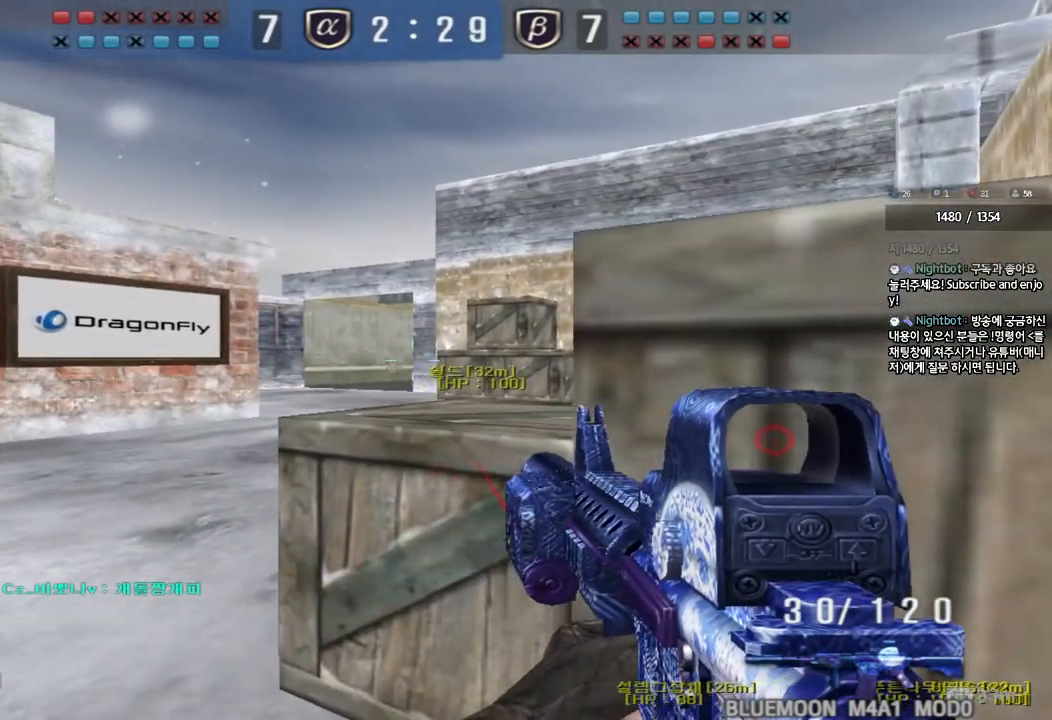
{"keys": ["shift"], "events": [[17, "shift", "up"], [383, "a", "up"], [383, "s", "up"], [383, "shift", "down"]]}
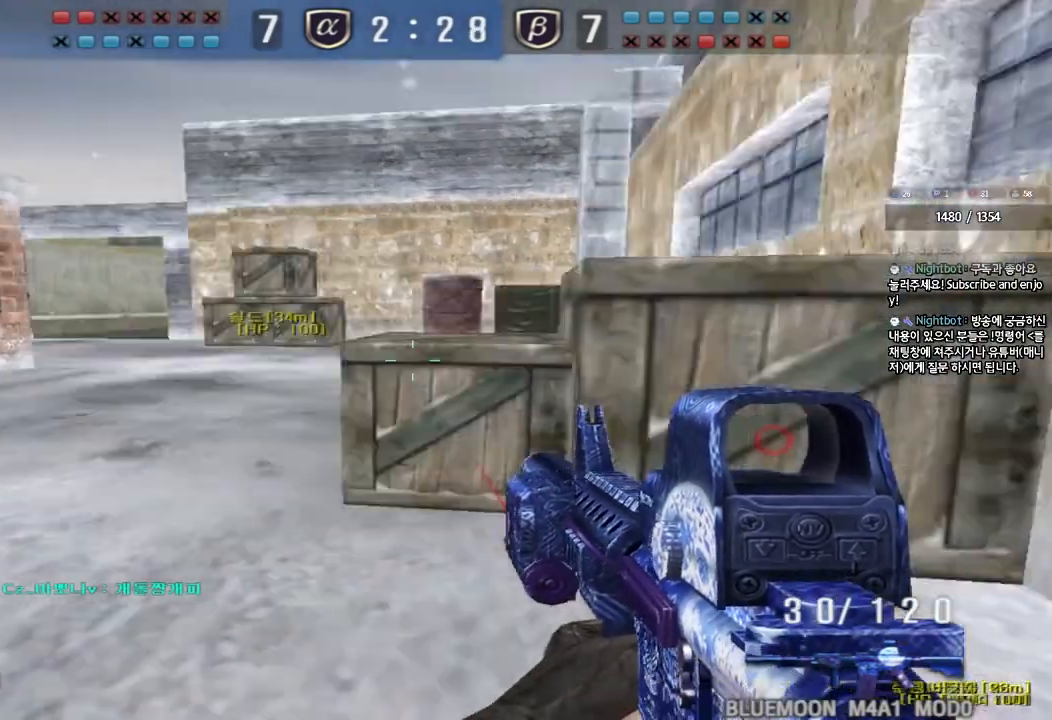
{"keys": ["ctrl"], "events": [[33, "d", "down"], [33, "w", "down"], [50, "shift", "up"], [150, "shift", "down"], [233, "shift", "up"], [483, "ctrl", "down"], [483, "d", "up"], [500, "w", "up"]]}
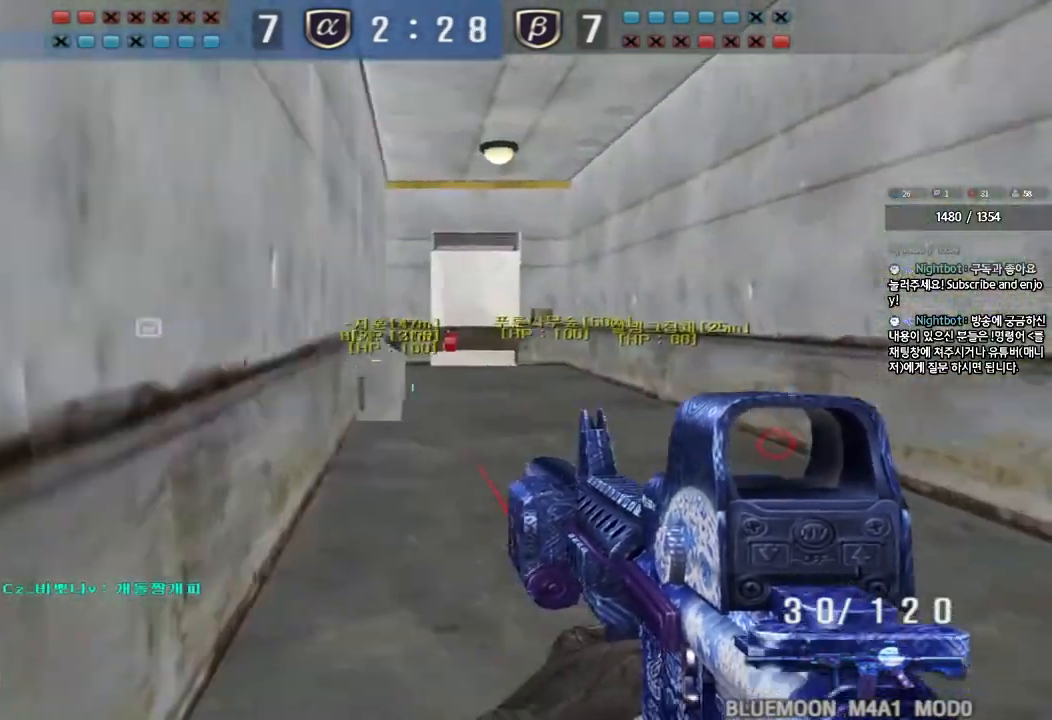
{"keys": ["a"], "events": [[100, "a", "down"], [117, "s", "down"], [133, "ctrl", "up"], [383, "s", "up"], [417, "a", "up"], [483, "a", "down"]]}
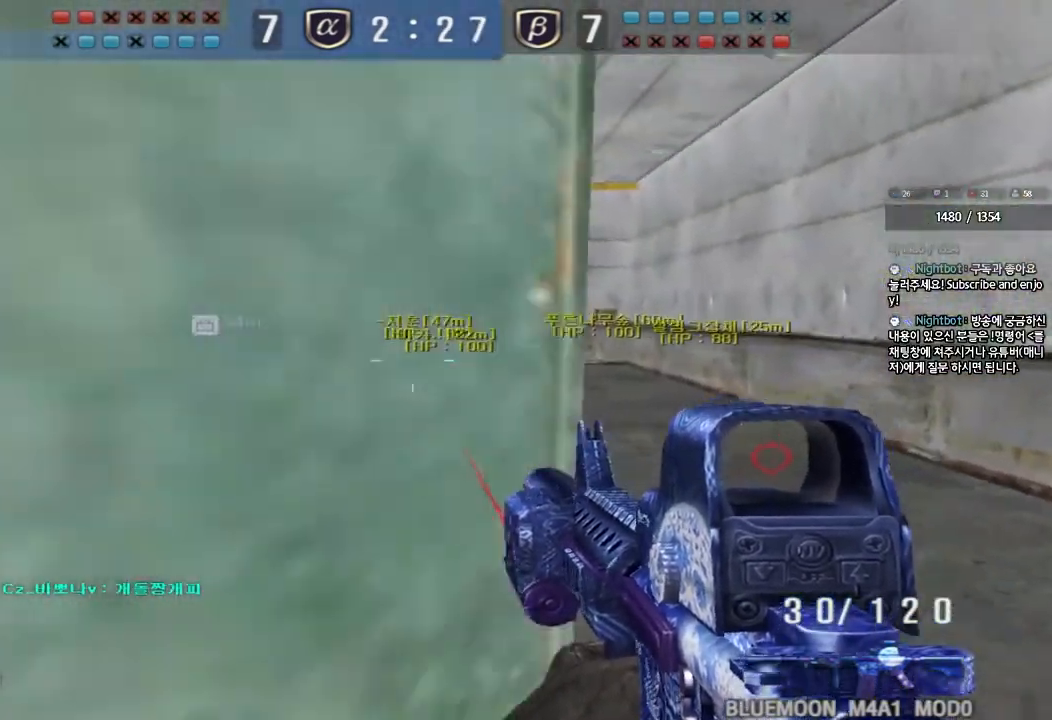
{"keys": ["shift"], "events": [[17, "w", "down"], [50, "shift", "down"], [167, "a", "up"], [367, "w", "up"]]}
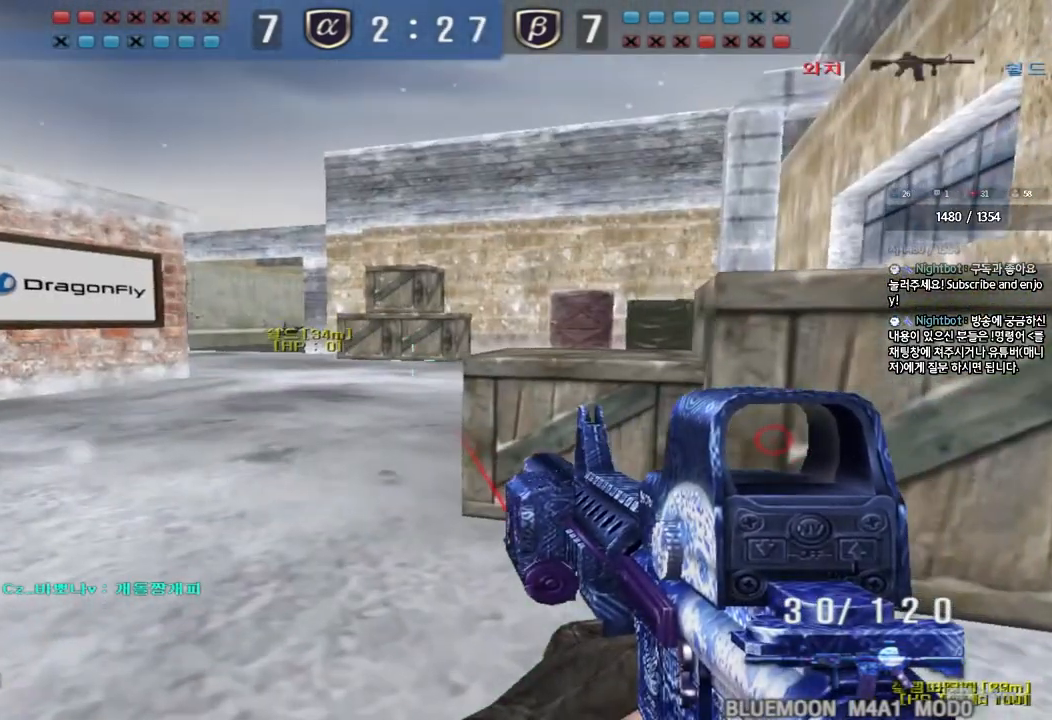
{"keys": ["d", "w"], "events": [[300, "w", "down"], [333, "d", "down"], [333, "shift", "up"]]}
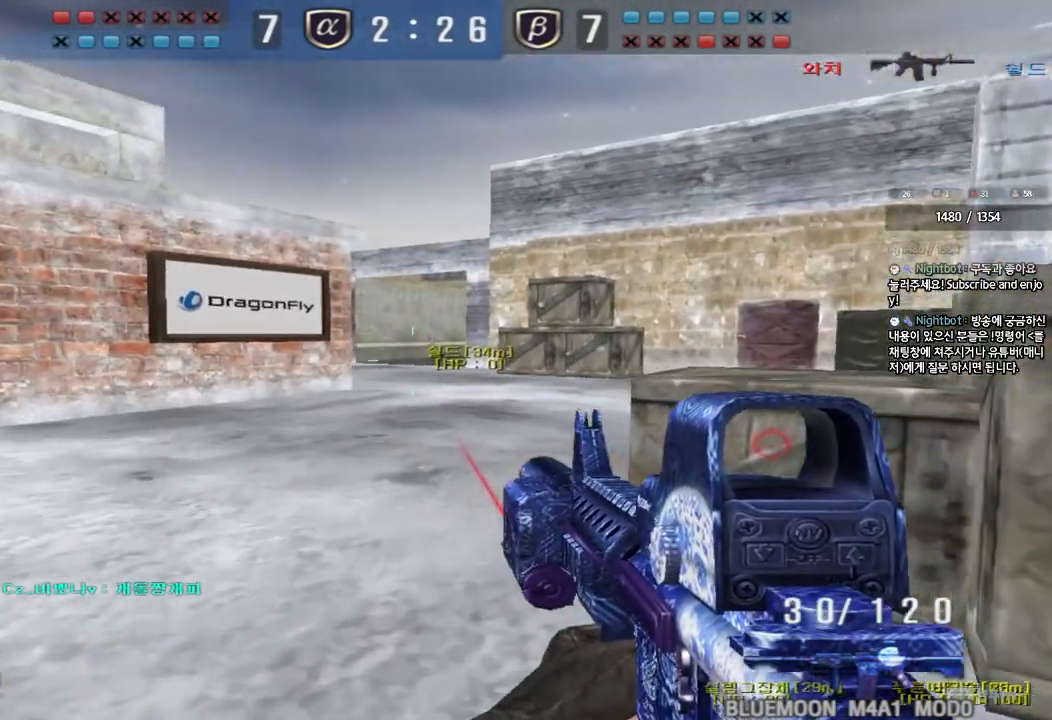
{"keys": ["shift"], "events": [[100, "shift", "down"], [267, "w", "up"], [300, "d", "up"]]}
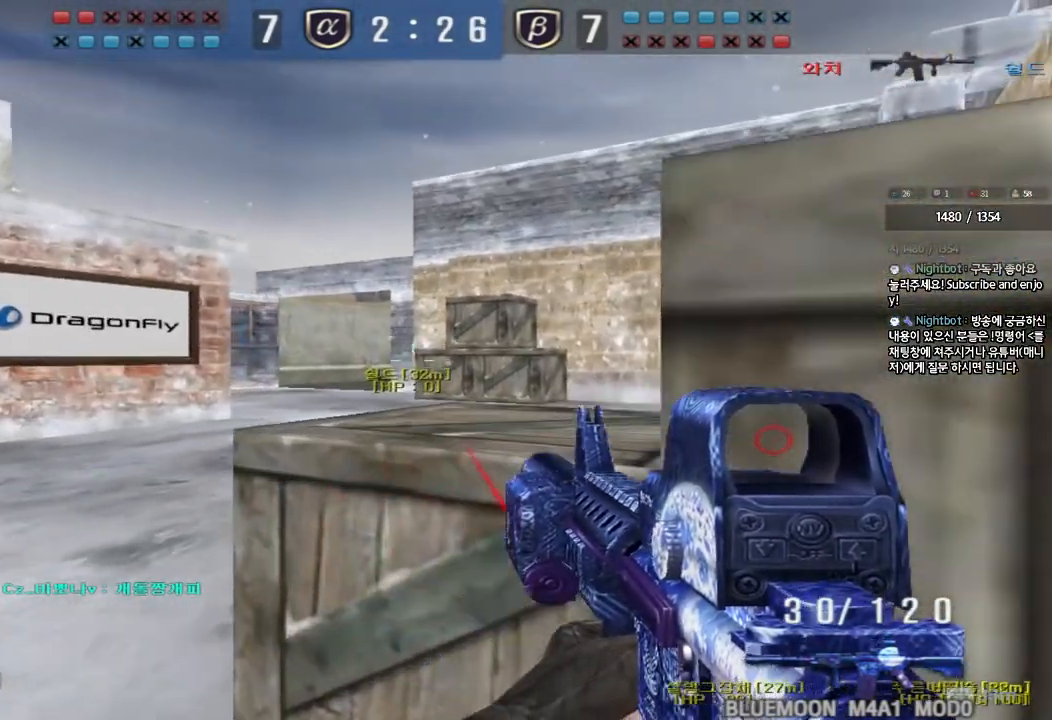
{"keys": ["d", "shift"], "events": [[100, "s", "down"], [117, "d", "down"], [217, "s", "up"], [233, "d", "up"], [483, "d", "down"]]}
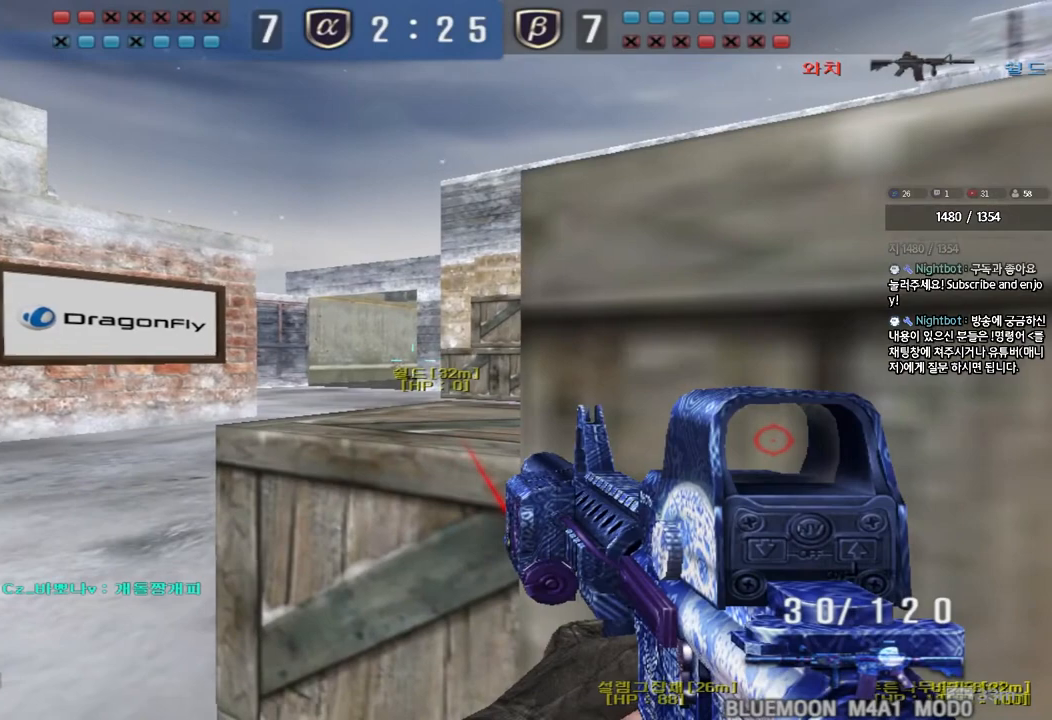
{"keys": ["shift"], "events": [[50, "d", "up"], [183, "d", "down"], [250, "d", "up"], [383, "d", "down"], [450, "d", "up"]]}
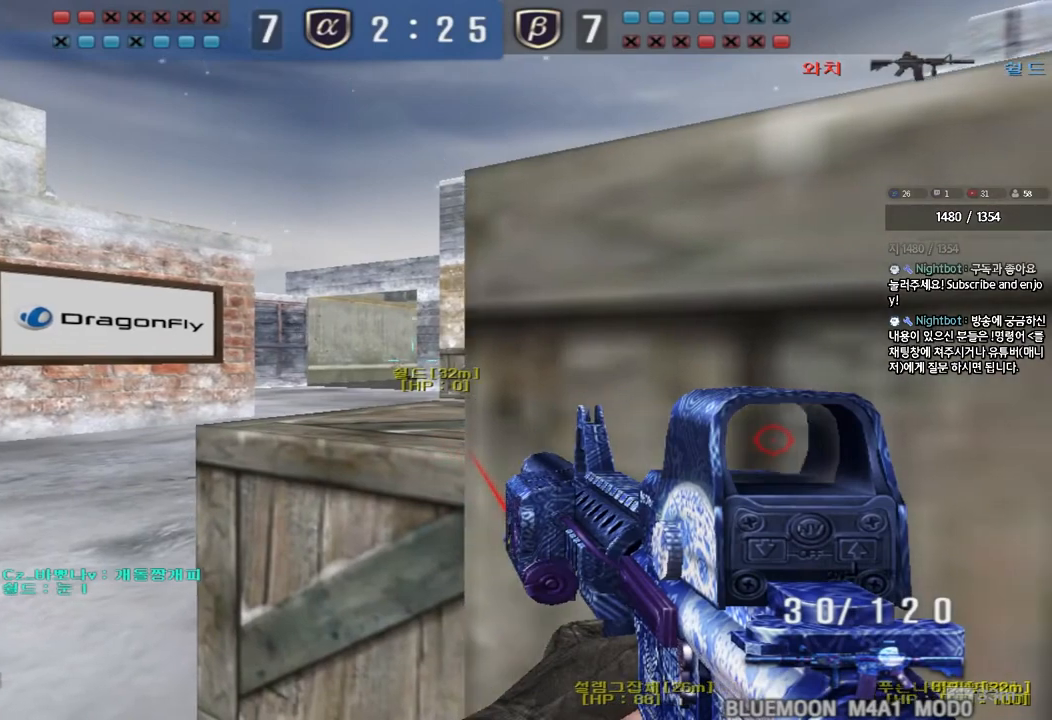
{"keys": ["d", "shift"], "events": [[83, "d", "down"], [133, "d", "up"], [483, "d", "down"]]}
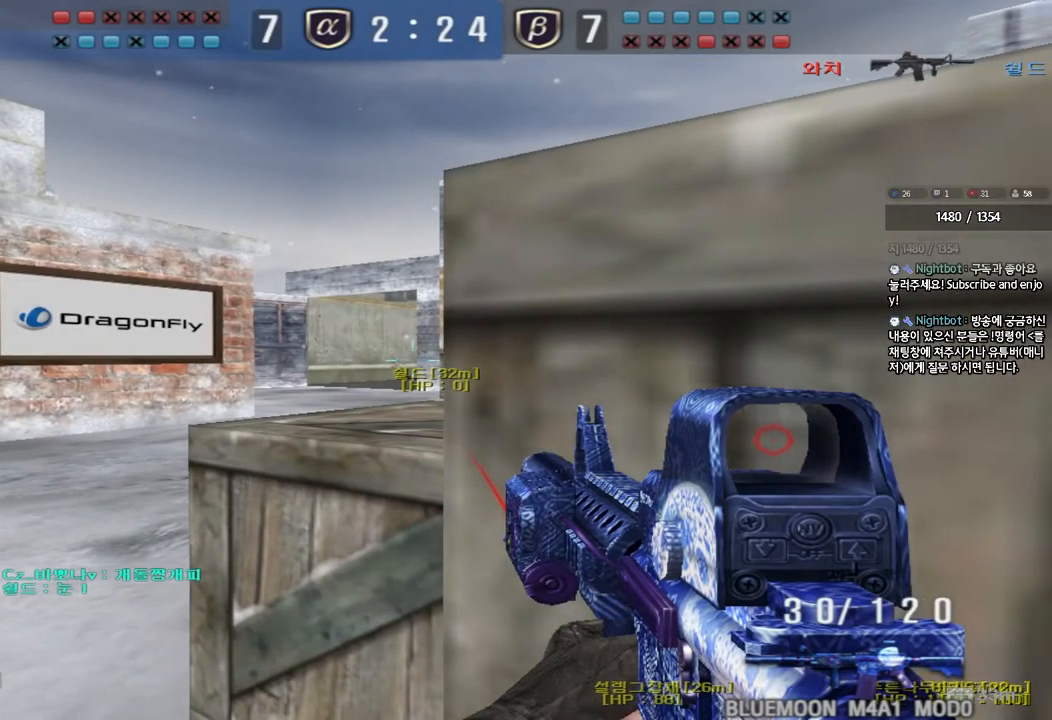
{"keys": ["shift"], "events": [[17, "d", "up"], [183, "d", "down"], [217, "d", "up"]]}
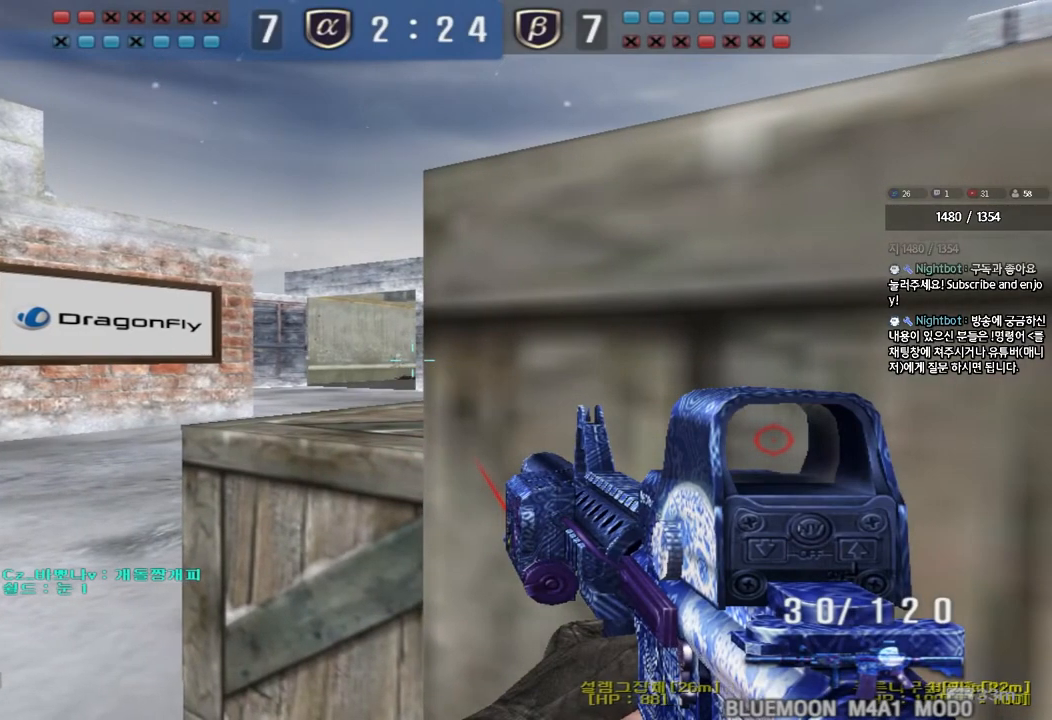
{"keys": ["shift"], "events": [[50, "d", "down"], [83, "d", "up"], [250, "d", "down"], [283, "d", "up"]]}
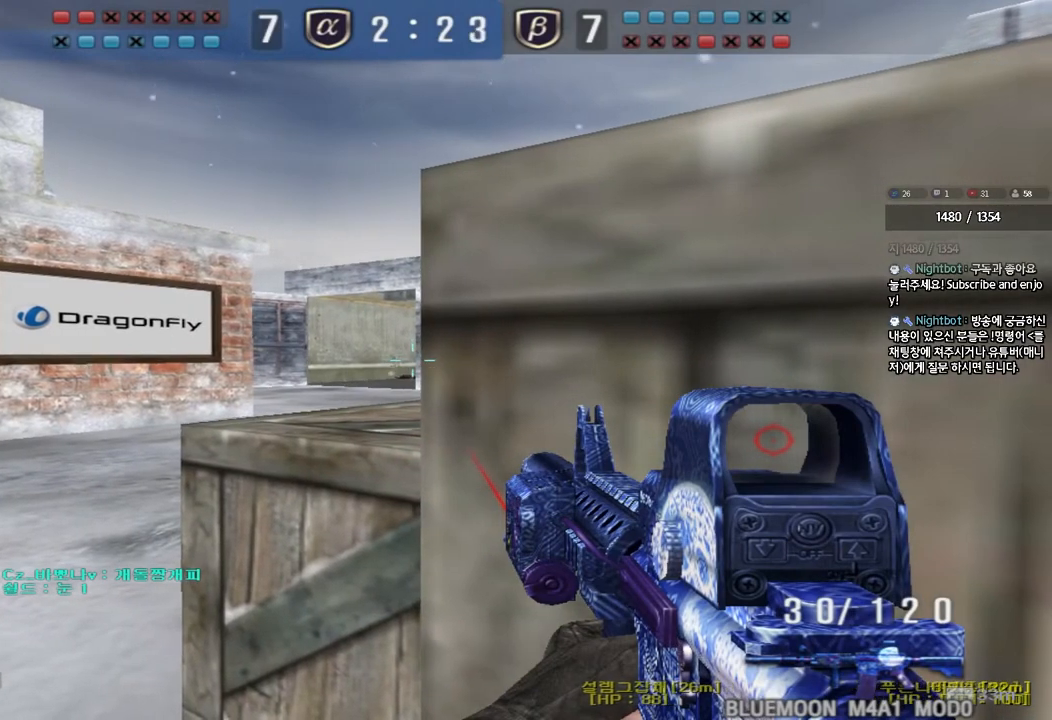
{"keys": ["shift"], "events": [[233, "d", "down"], [267, "d", "up"]]}
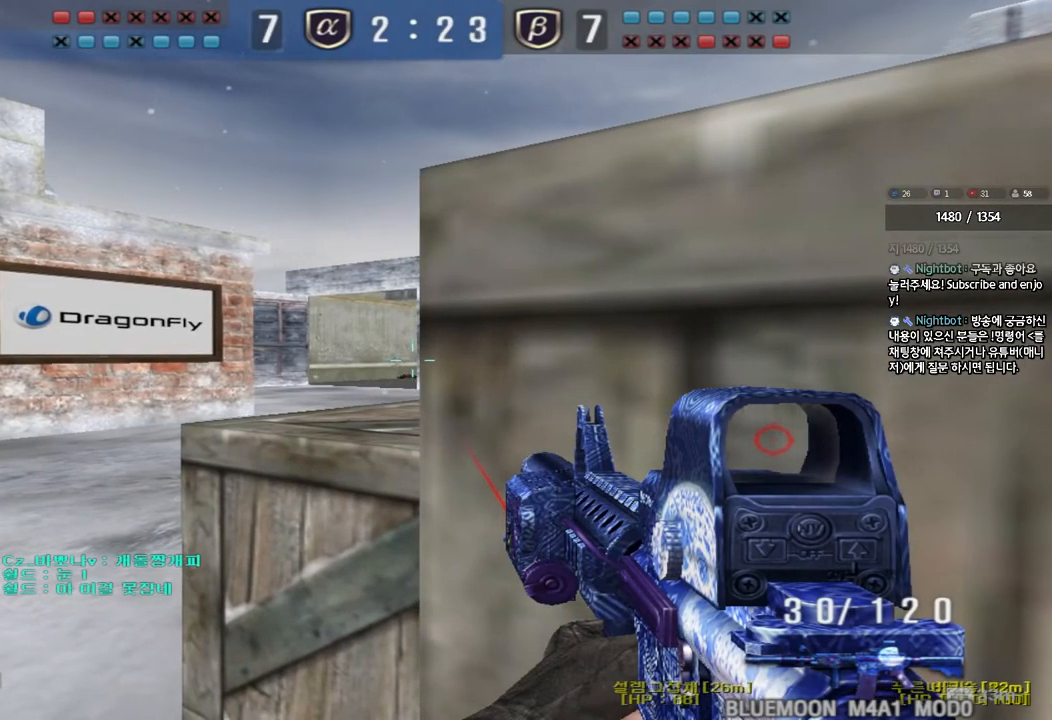
{"keys": ["ctrl"], "events": [[233, "shift", "up"], [333, "ctrl", "down"]]}
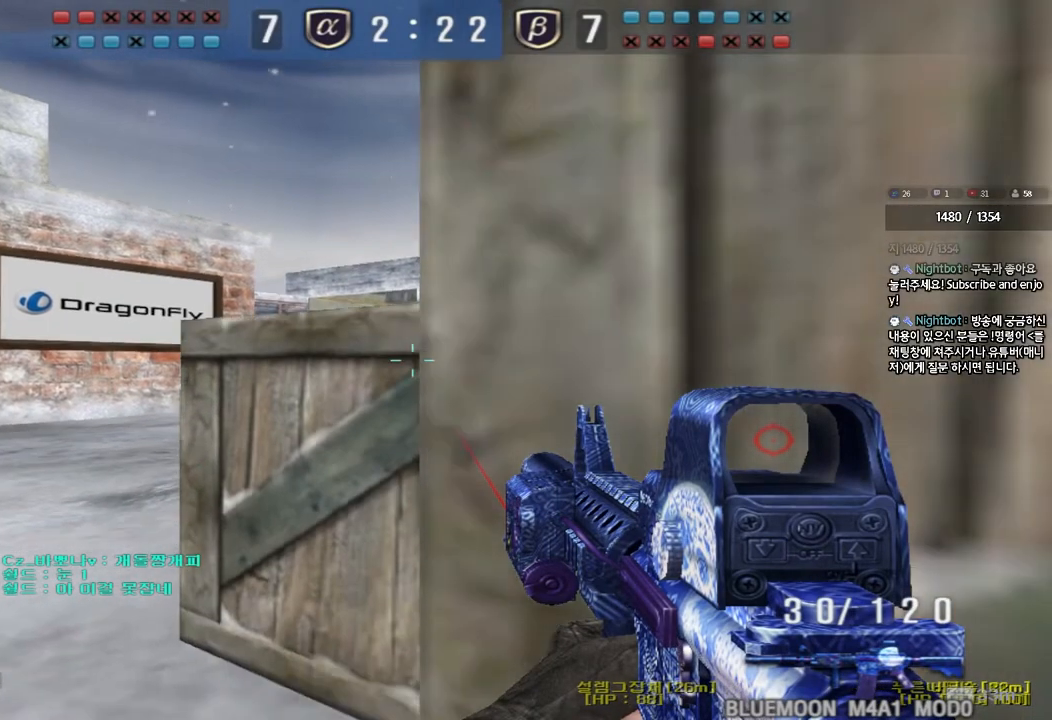
{"keys": ["ctrl"], "events": [[283, "d", "down"], [317, "d", "up"]]}
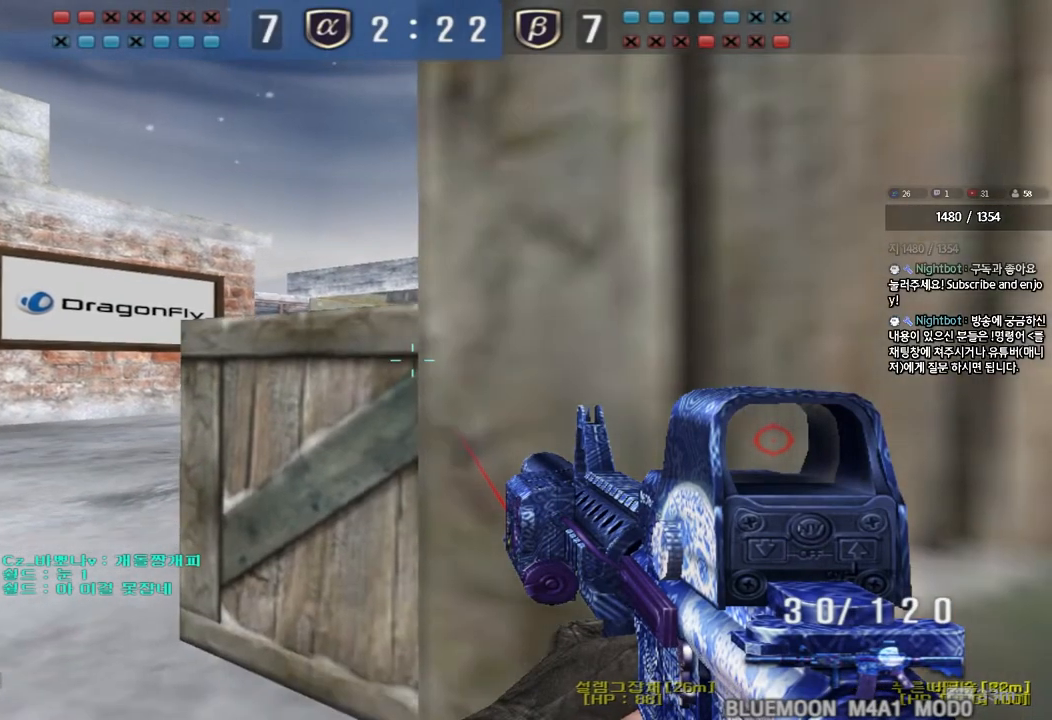
{"keys": ["shift"], "events": [[267, "ctrl", "up"], [500, "shift", "down"]]}